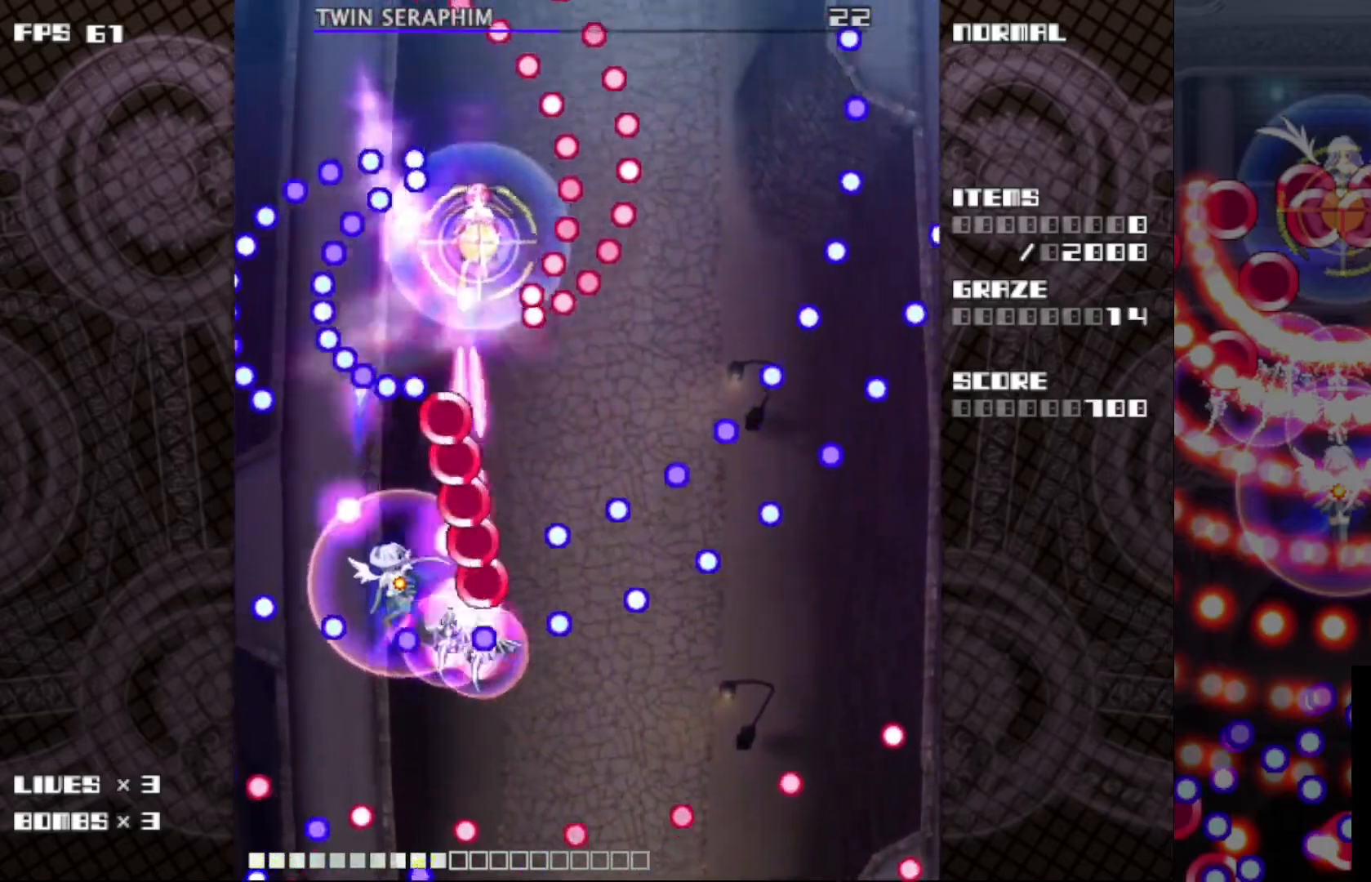
Gameplay with keyboard; each line is a JSON object with the keys held at the frame after it. "events" lists presses ("down") and releases ("up") of "c", "ctrl", "down", "left", "r", "right", "shift_l", "shift_r", "up", "v", "x" and "z" between this image and that frame as [ms after this image, input, new state], when the widget could be followed in between. No other keys are recorded. Mouse input is not recorded.
{"keys": ["c", "z"], "events": [[17, "left", "up"], [67, "up", "up"], [317, "down", "down"], [417, "down", "up"]]}
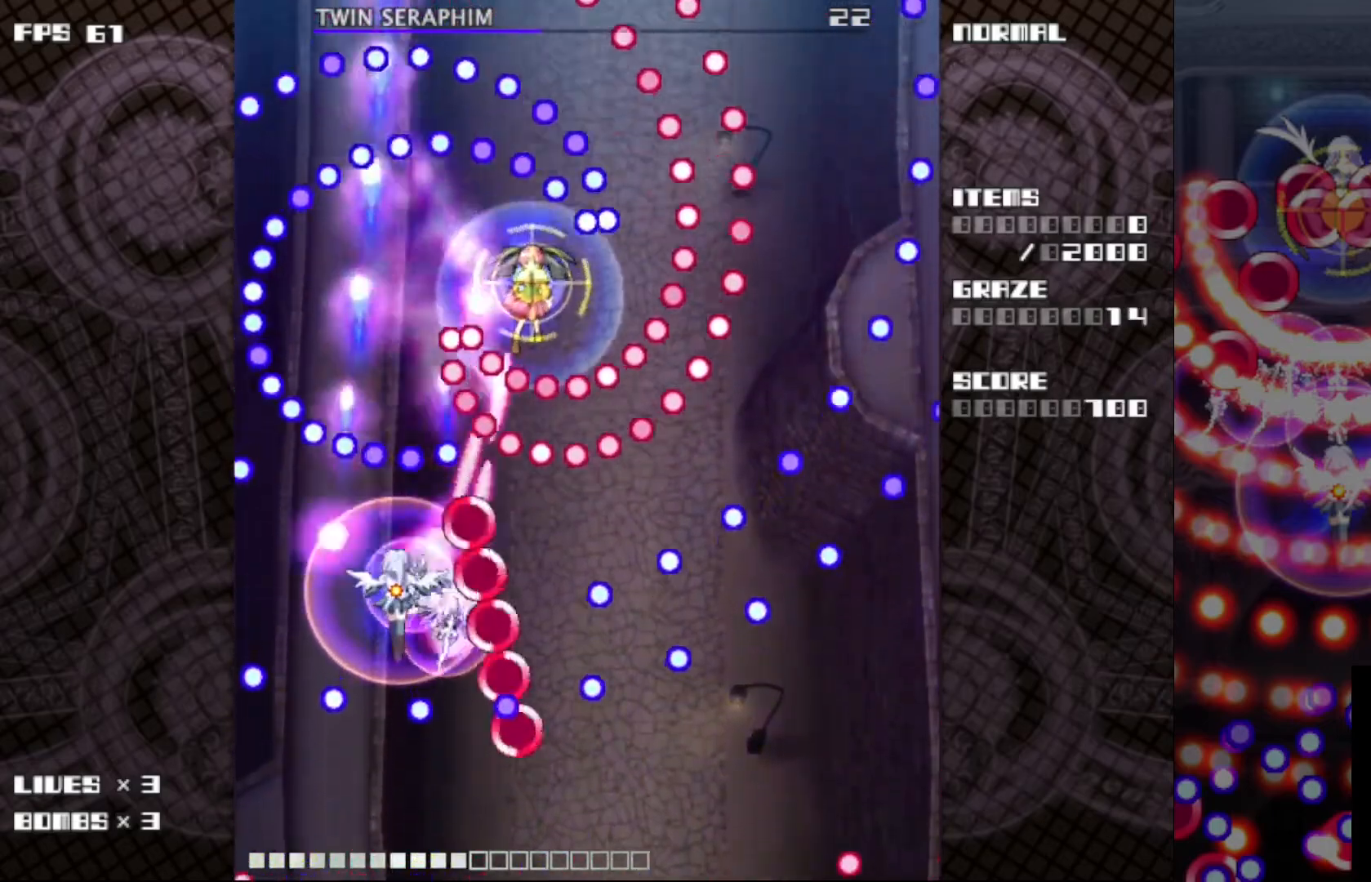
{"keys": ["c", "z"], "events": [[17, "down", "down"], [100, "down", "up"], [217, "down", "down"], [233, "right", "down"], [333, "down", "up"], [333, "right", "up"]]}
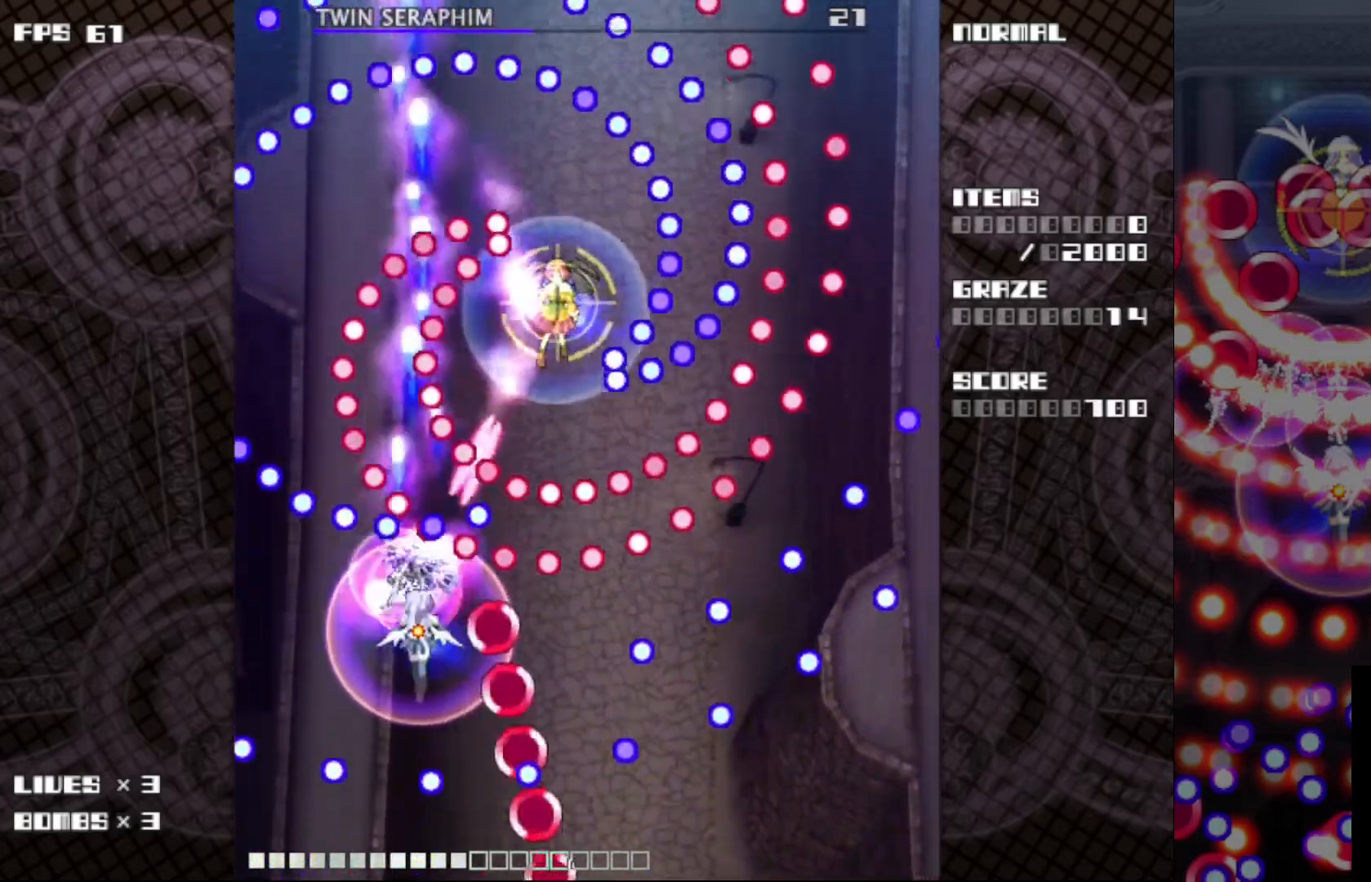
{"keys": ["c", "down", "z"], "events": [[33, "down", "down"], [33, "right", "down"], [133, "right", "up"], [150, "down", "up"], [467, "down", "down"]]}
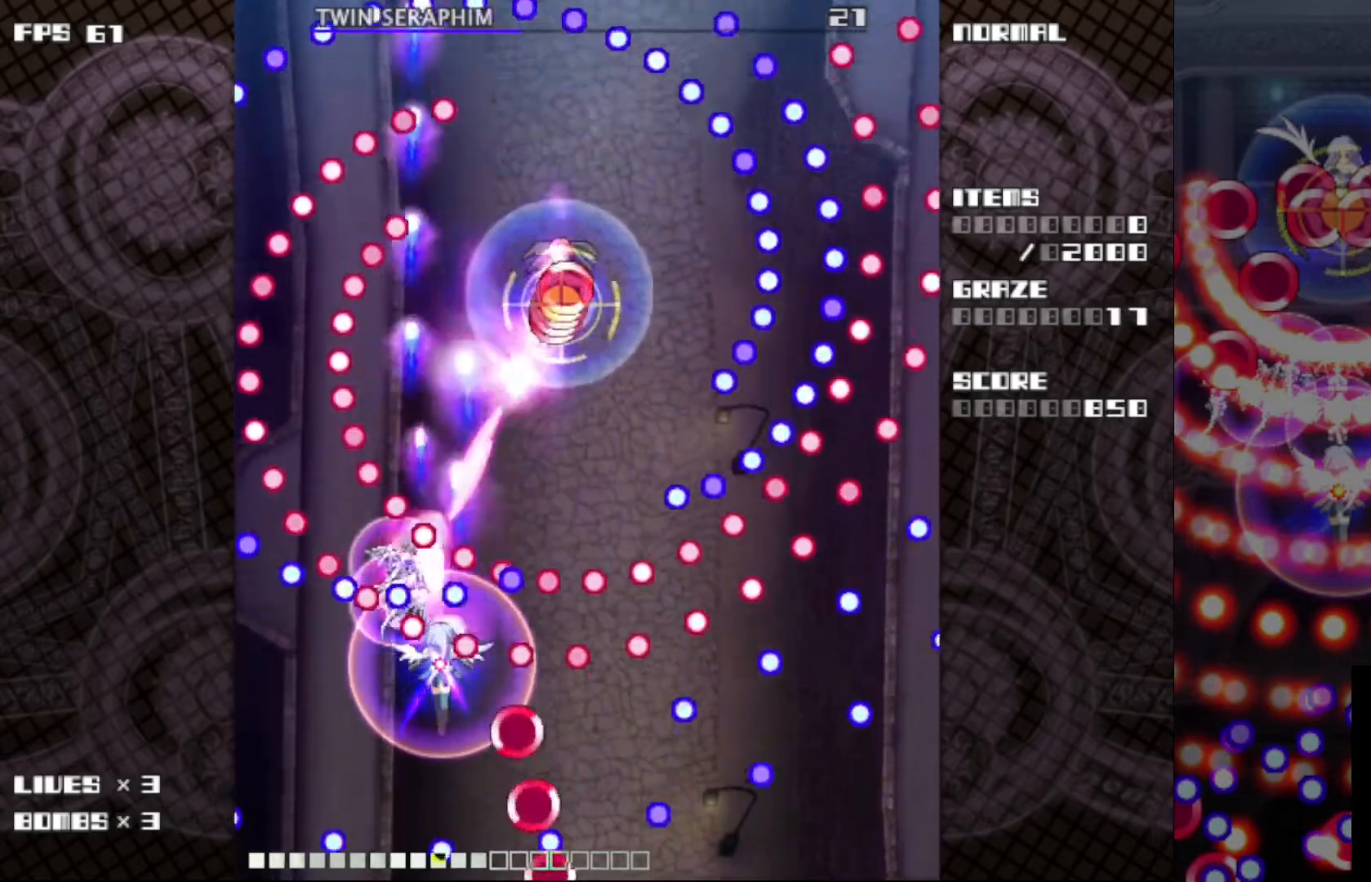
{"keys": ["c", "z"], "events": [[17, "down", "up"], [200, "left", "down"], [267, "left", "up"]]}
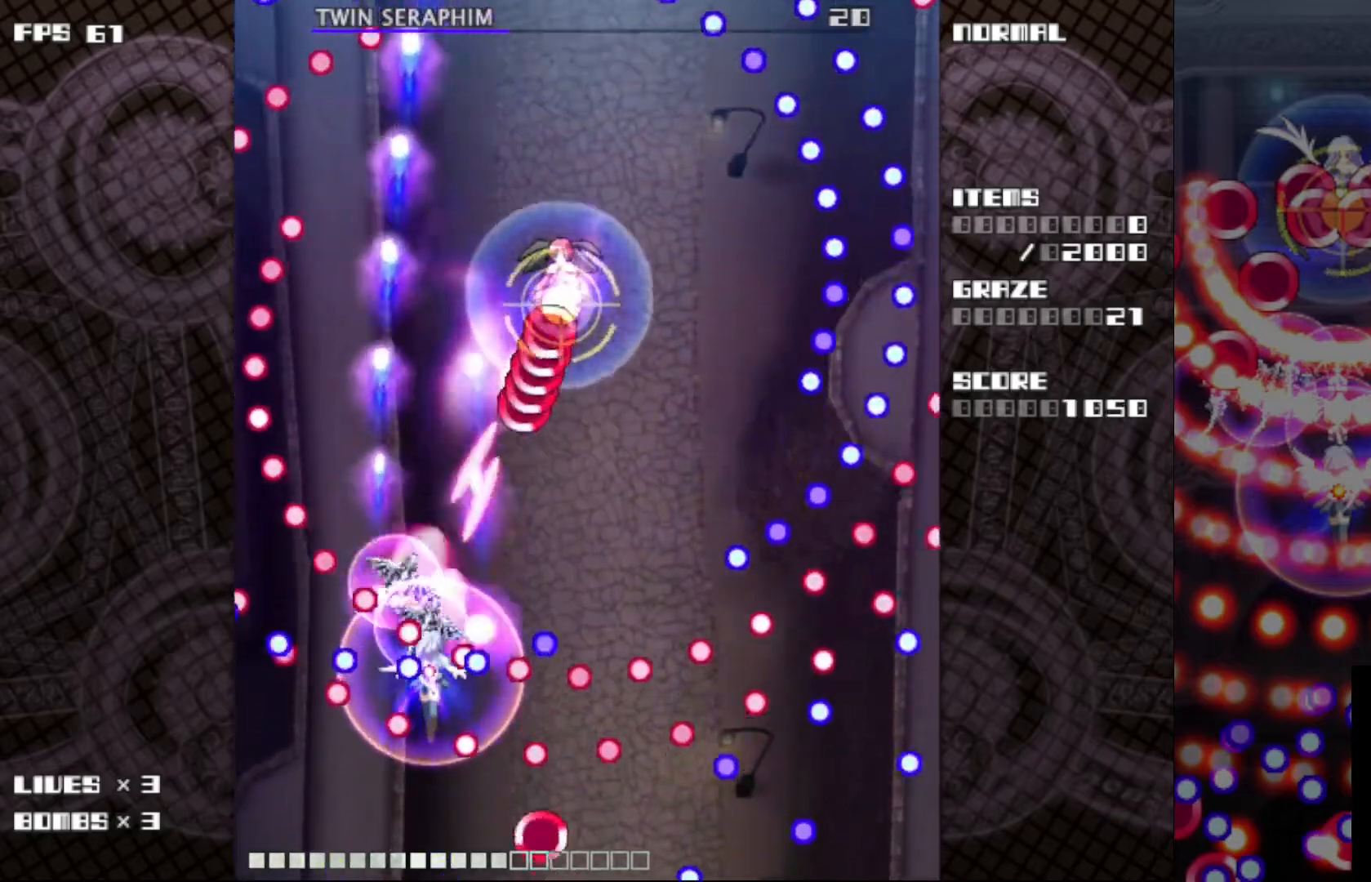
{"keys": ["c", "right", "z"], "events": [[83, "up", "down"], [167, "right", "down"], [233, "up", "up"], [333, "down", "down"], [450, "down", "up"]]}
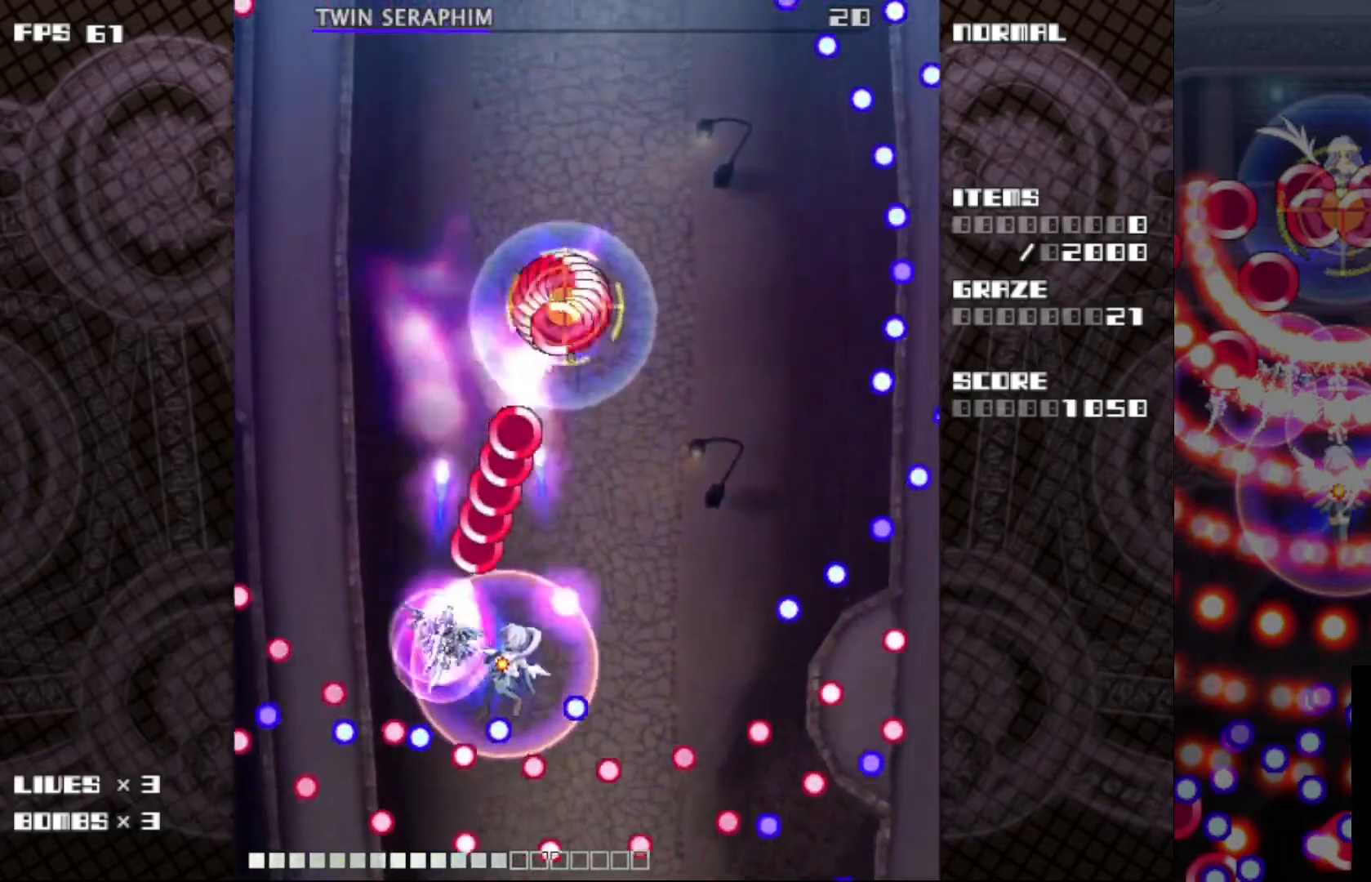
{"keys": ["c", "down", "right", "z"], "events": [[100, "up", "down"], [300, "up", "up"], [417, "down", "down"]]}
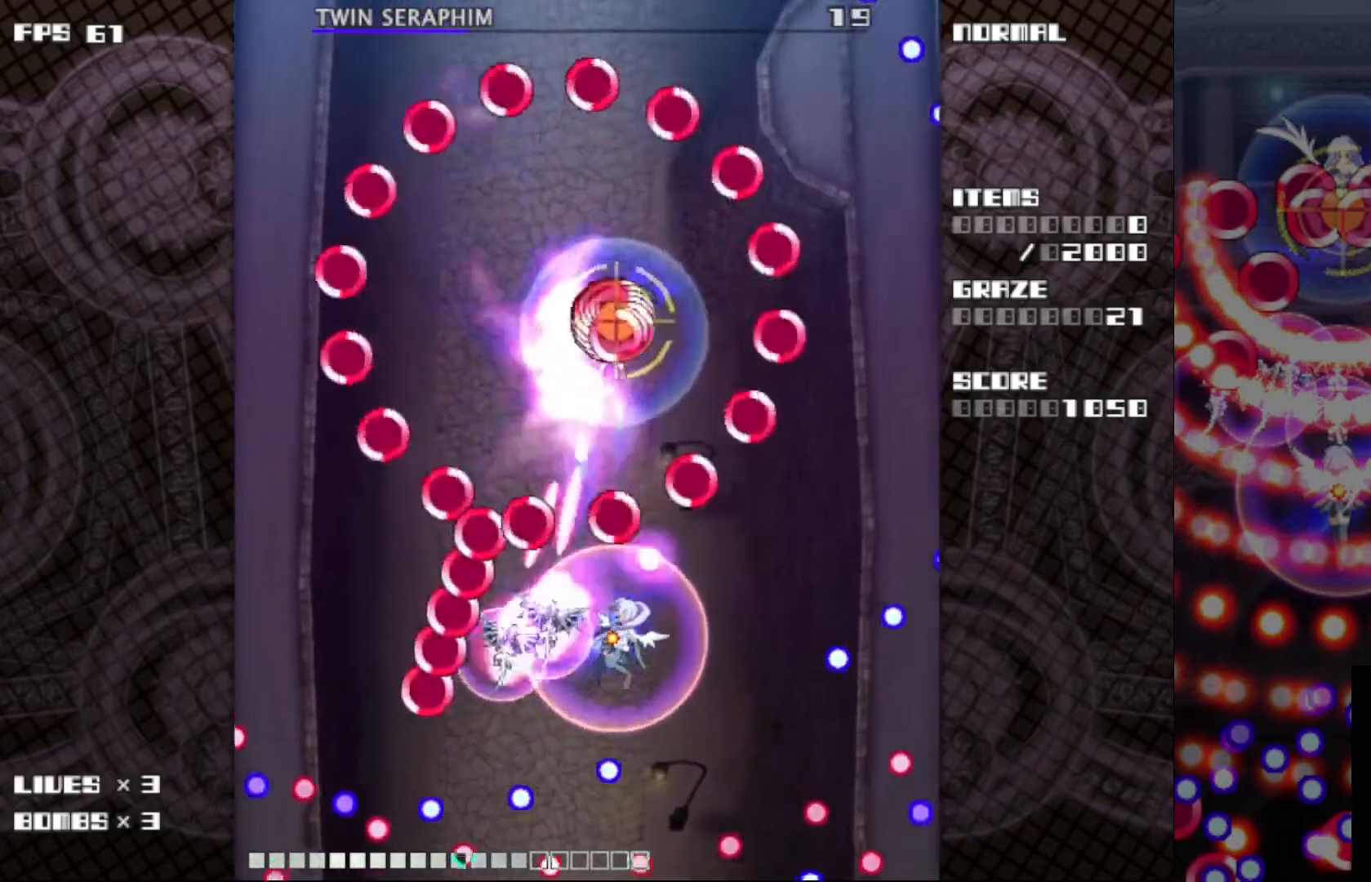
{"keys": ["c", "z"], "events": [[50, "right", "up"], [133, "left", "down"], [200, "left", "up"], [300, "down", "up"], [417, "left", "down"], [500, "left", "up"]]}
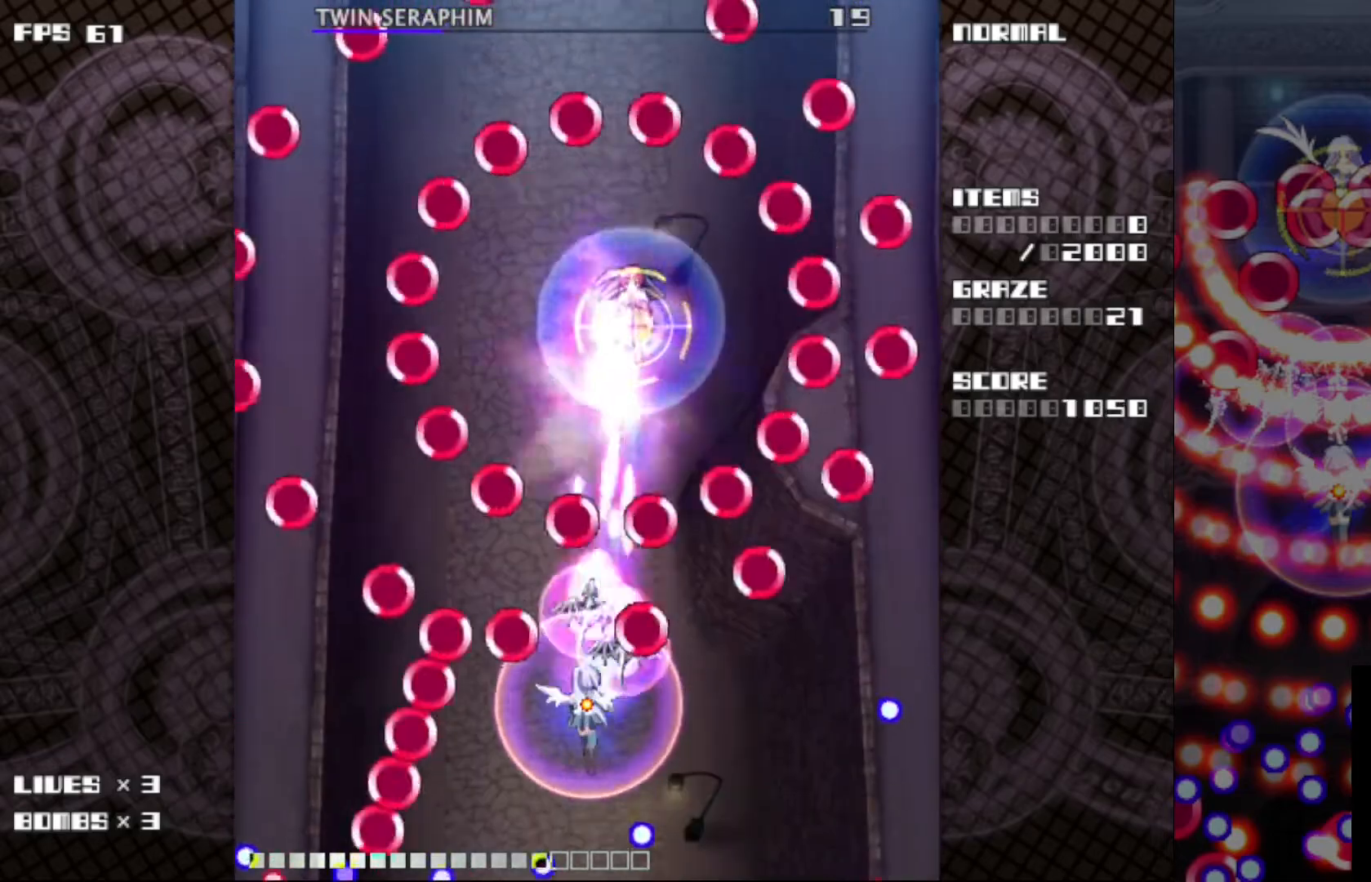
{"keys": ["c", "up", "z"], "events": [[383, "right", "down"], [417, "up", "down"], [500, "right", "up"]]}
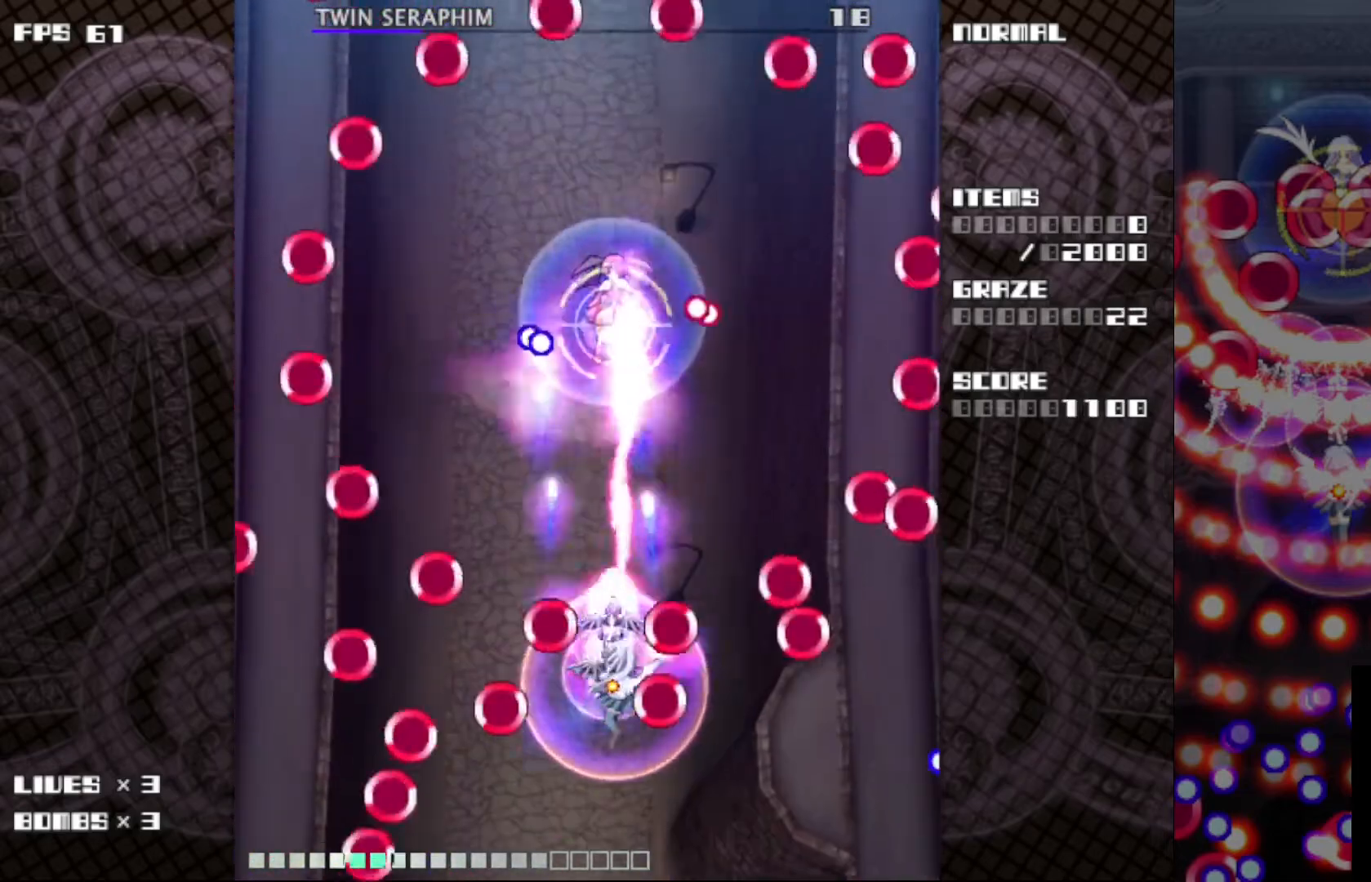
{"keys": ["c", "left", "up", "z"], "events": [[83, "up", "up"], [417, "left", "down"], [417, "up", "down"]]}
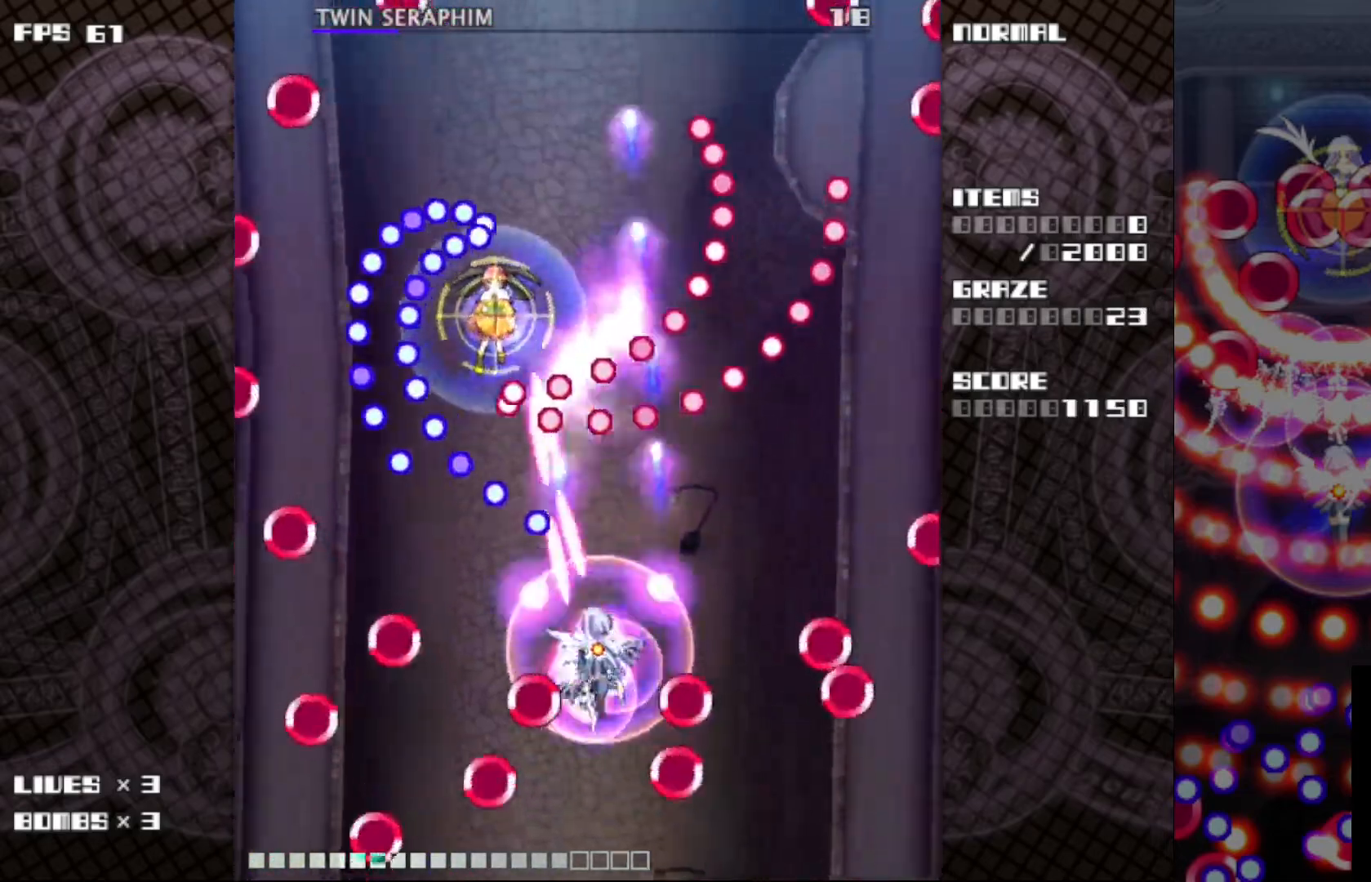
{"keys": ["c", "down", "left", "z"], "events": [[83, "up", "up"], [150, "down", "down"], [300, "down", "up"], [433, "down", "down"]]}
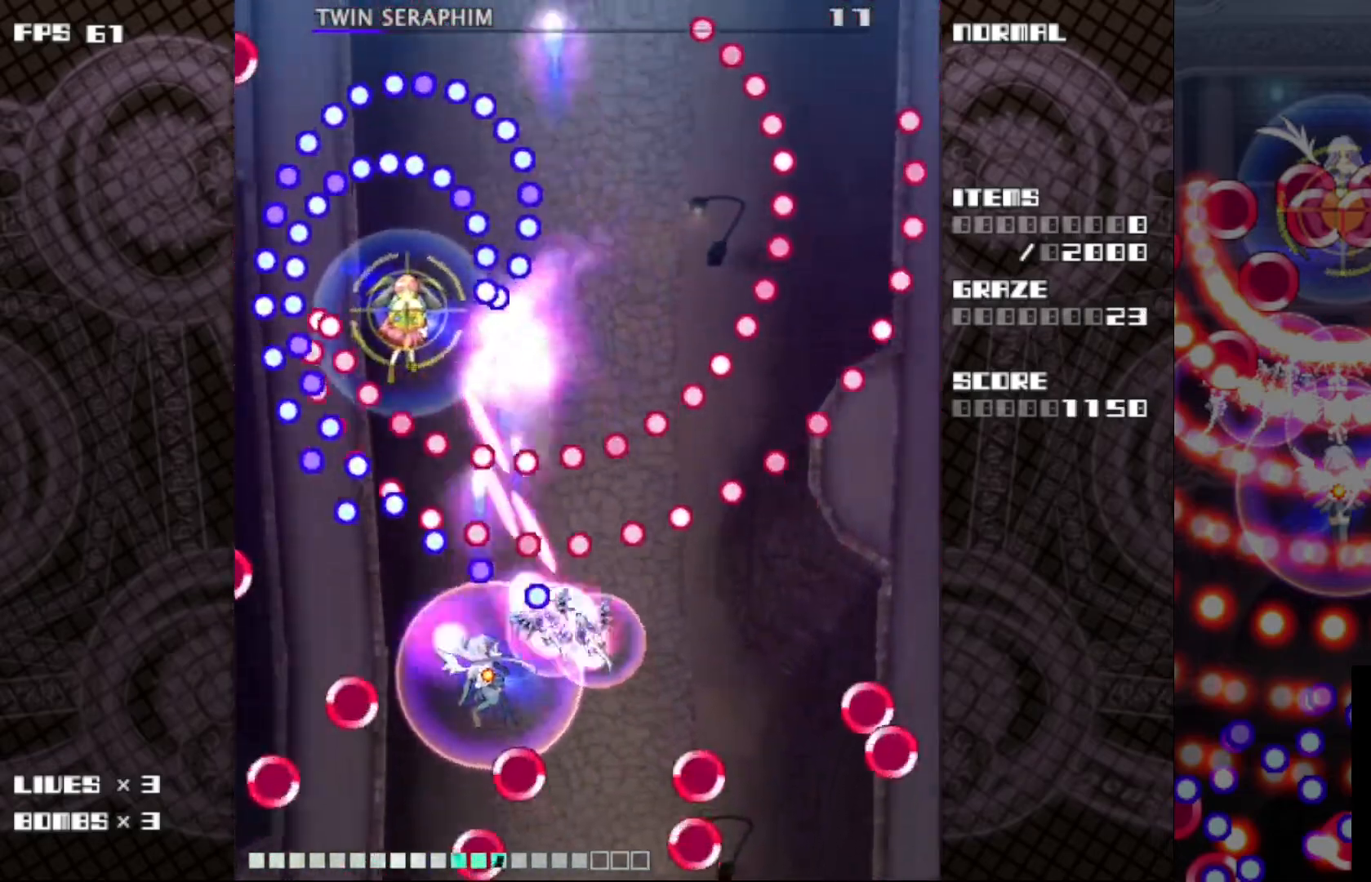
{"keys": ["c", "z"], "events": [[33, "down", "up"], [267, "left", "up"], [367, "down", "down"], [500, "down", "up"]]}
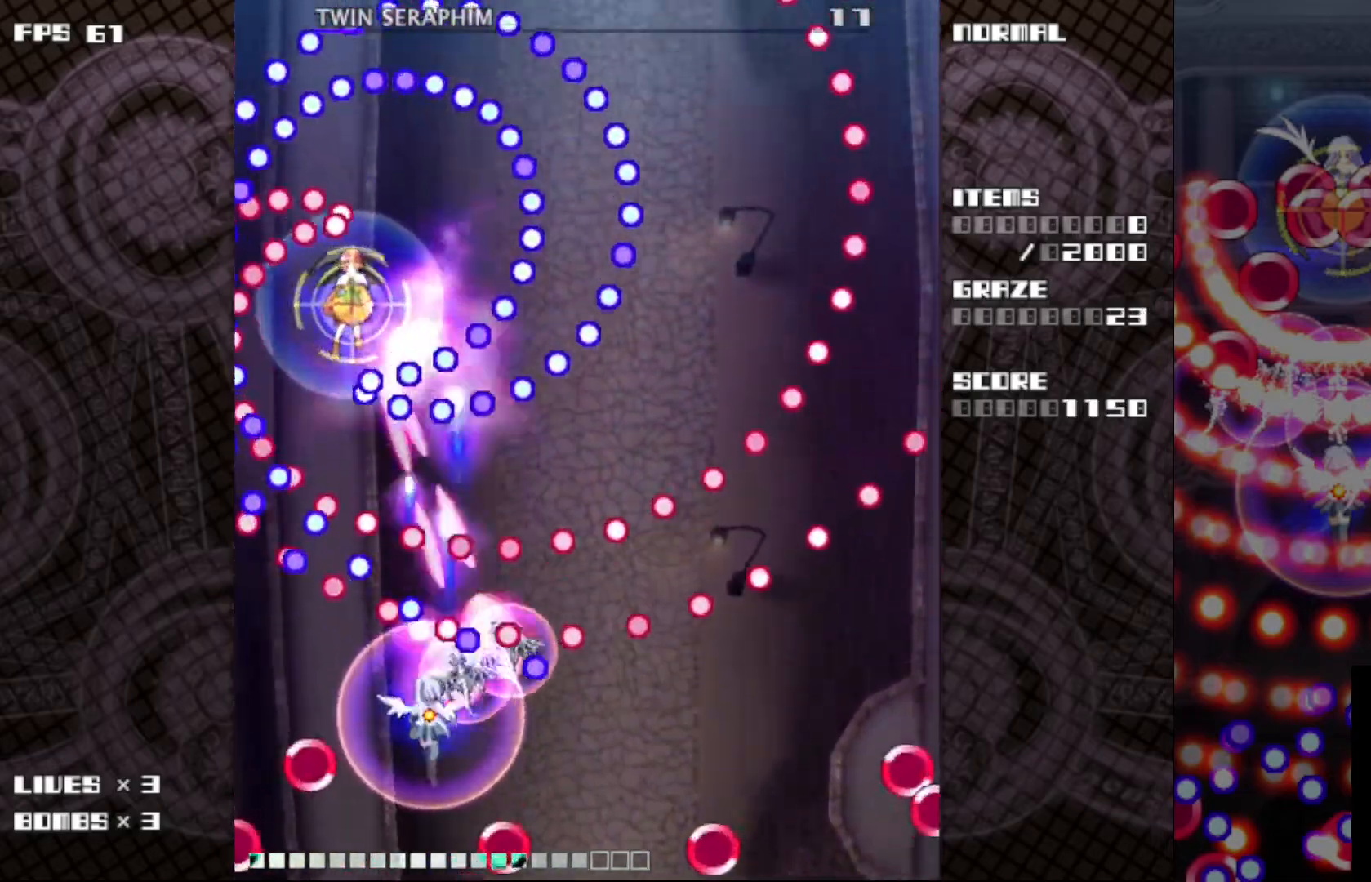
{"keys": ["c", "left", "up", "z"], "events": [[100, "down", "down"], [167, "down", "up"], [417, "up", "down"], [433, "left", "down"]]}
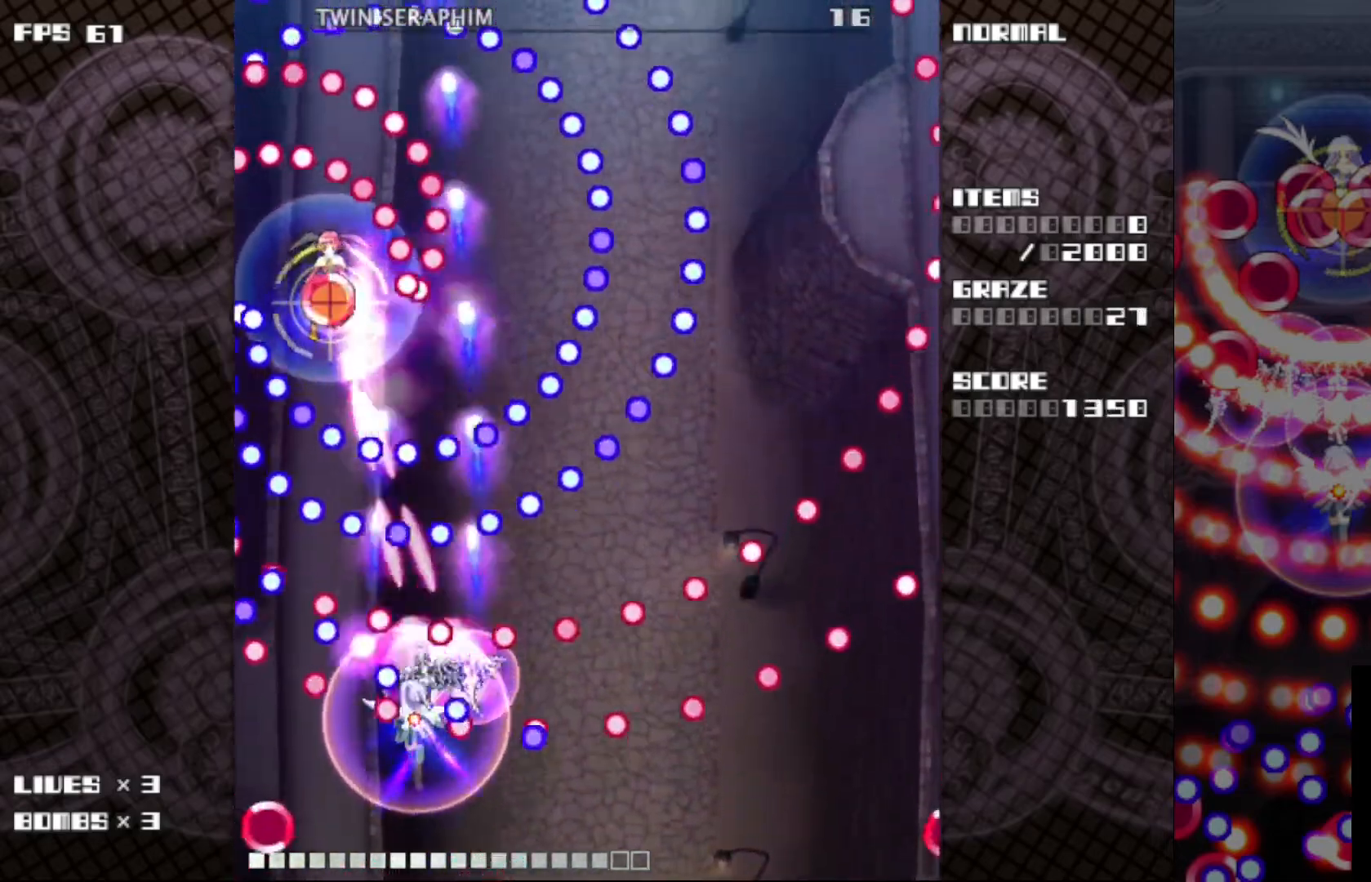
{"keys": ["c", "right", "z"], "events": [[17, "left", "up"], [33, "up", "up"], [467, "right", "down"]]}
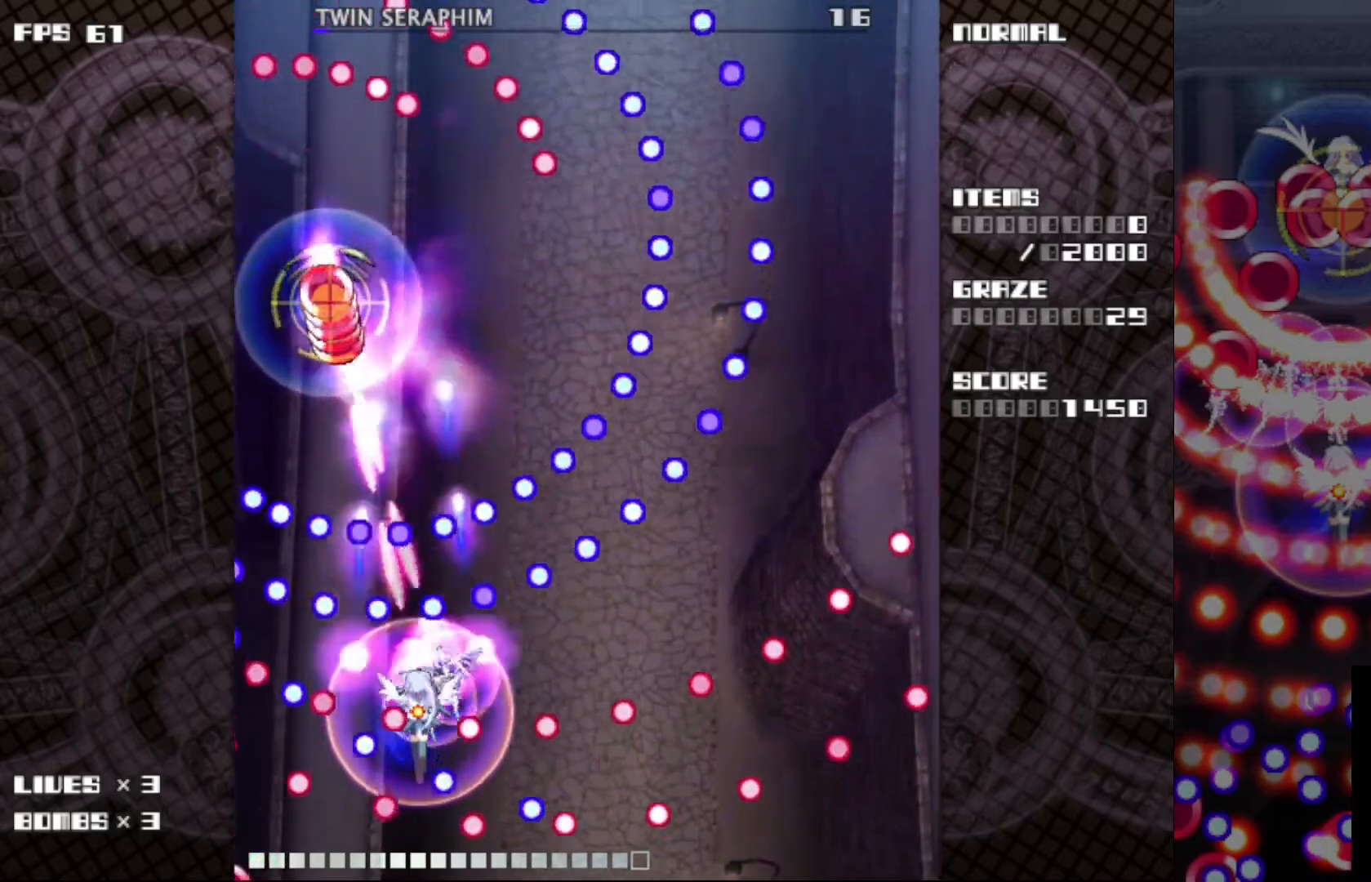
{"keys": ["c", "up", "z"], "events": [[67, "right", "up"], [500, "up", "down"]]}
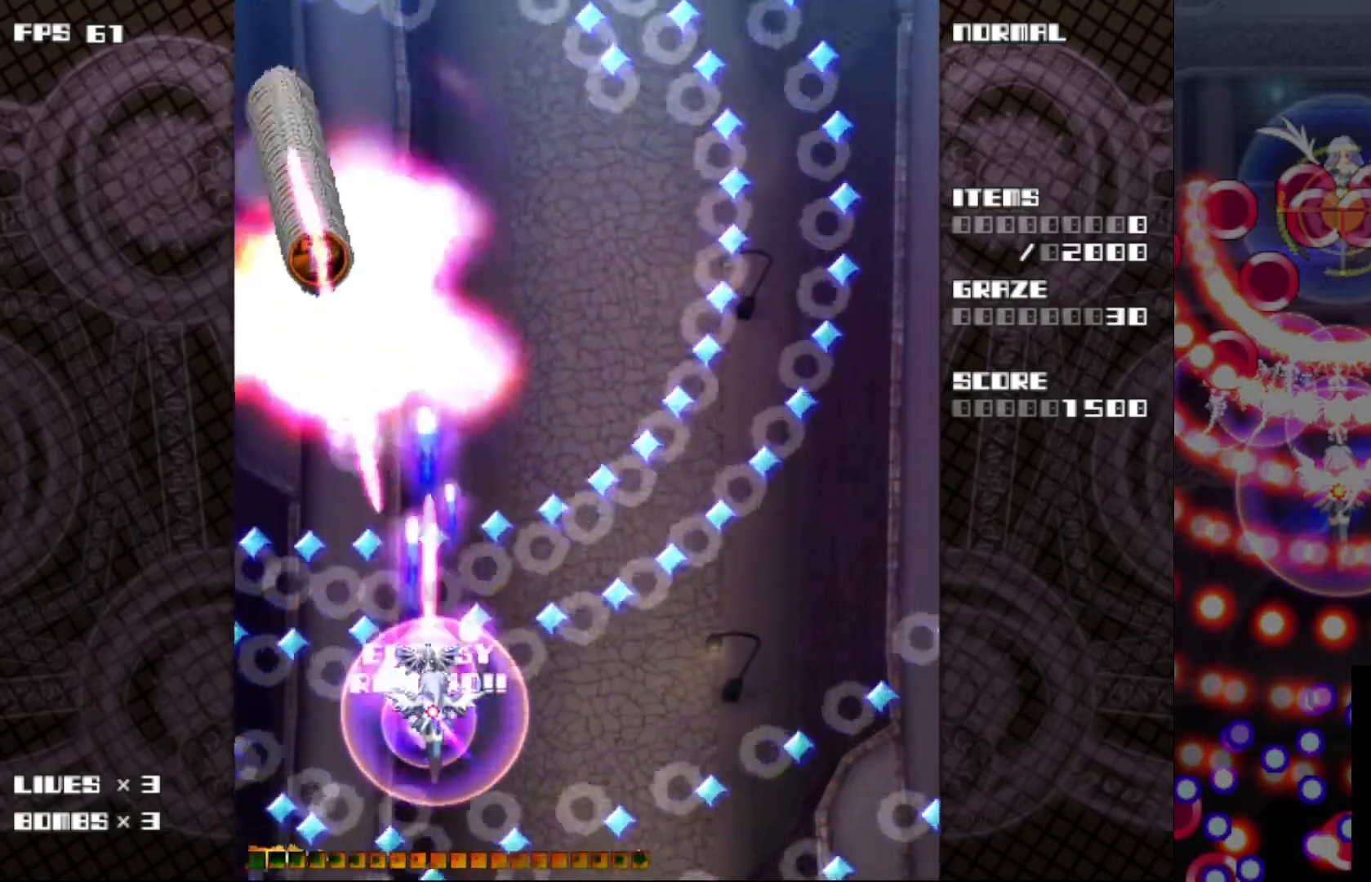
{"keys": ["c", "right", "up", "z"], "events": [[117, "up", "up"], [383, "right", "down"], [400, "up", "down"]]}
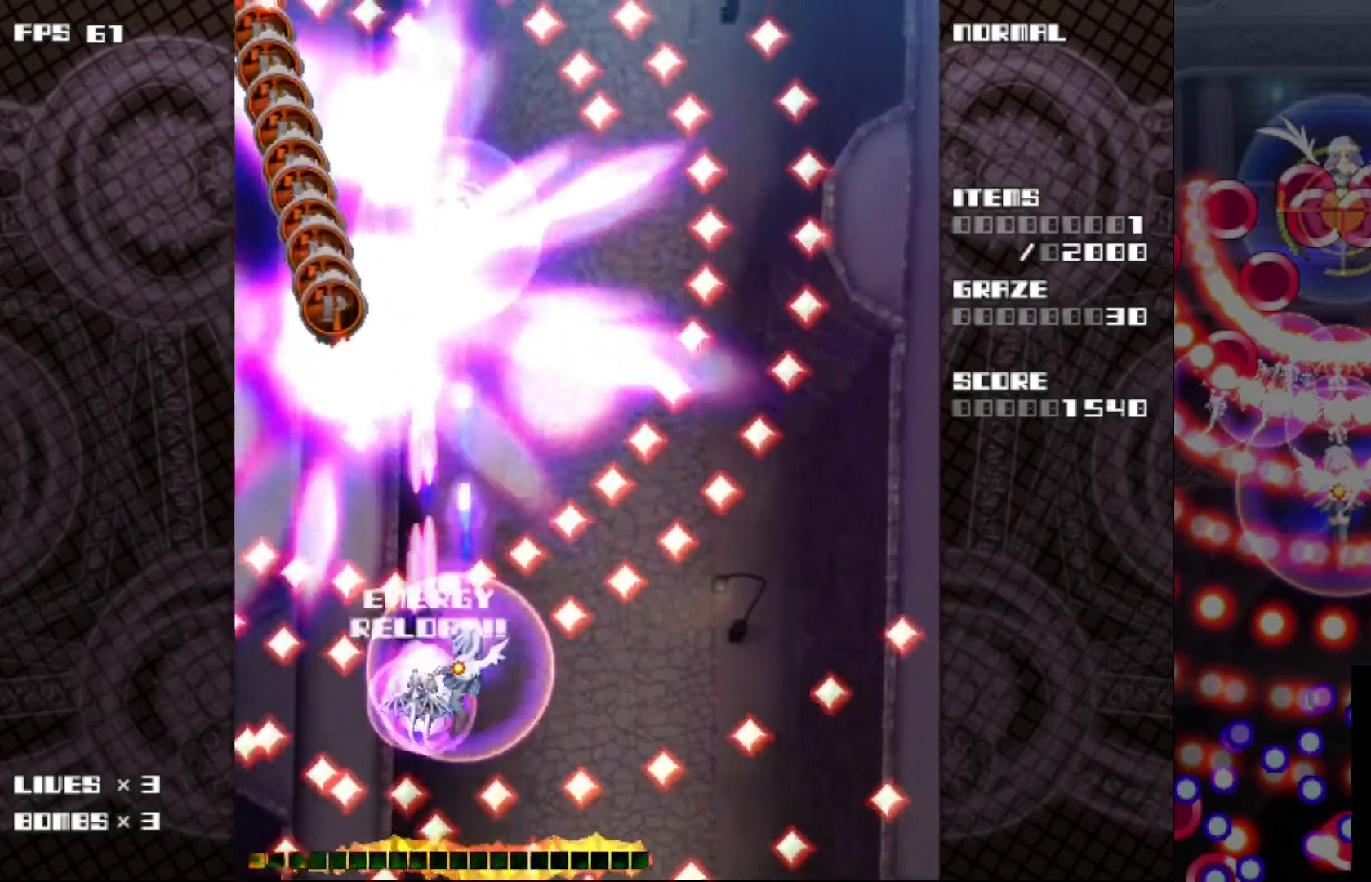
{"keys": ["c", "right", "up", "z"], "events": []}
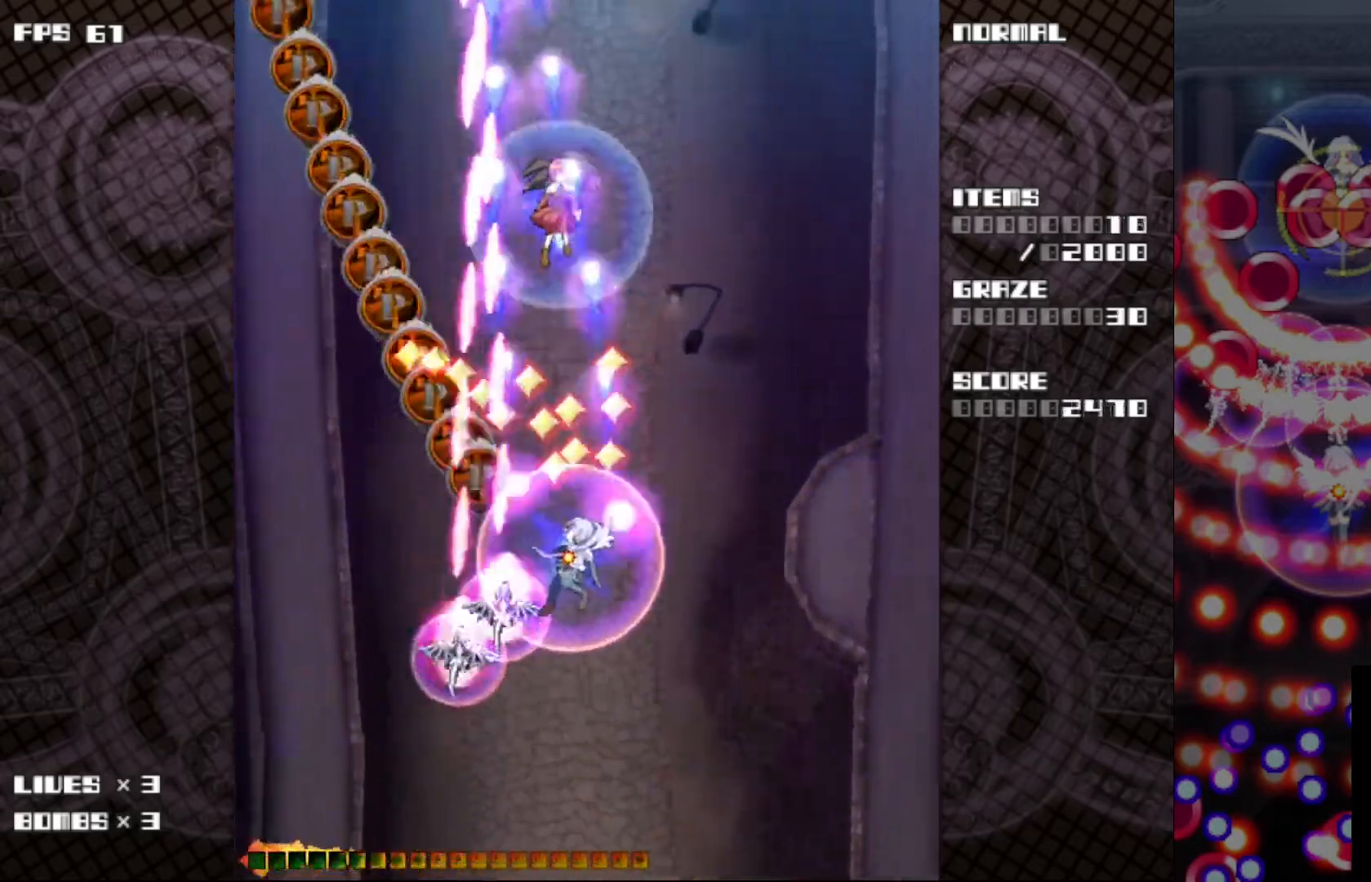
{"keys": ["c", "up", "z"], "events": [[150, "right", "up"]]}
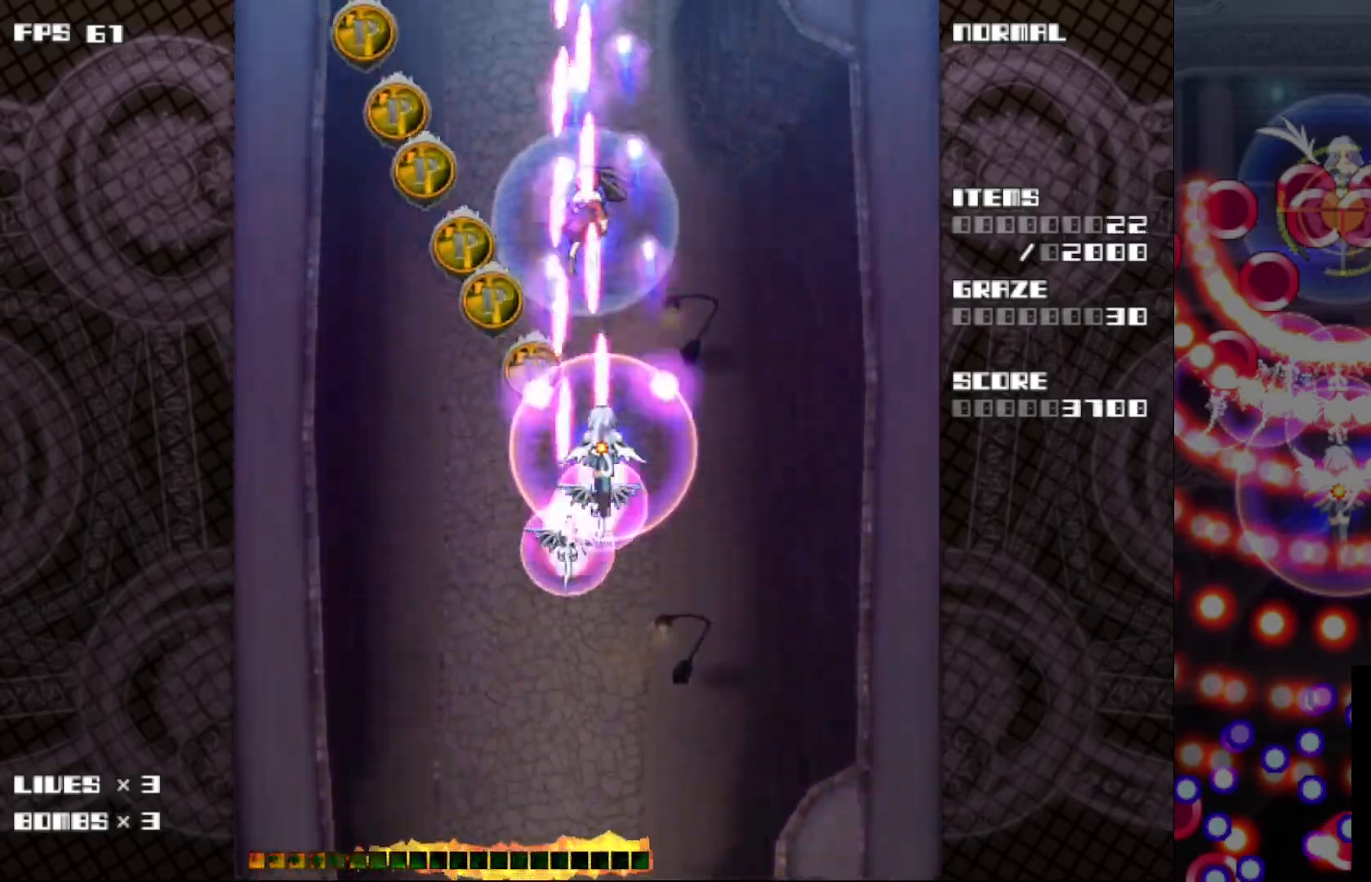
{"keys": ["c", "z"], "events": [[250, "left", "down"], [333, "left", "up"], [433, "up", "up"]]}
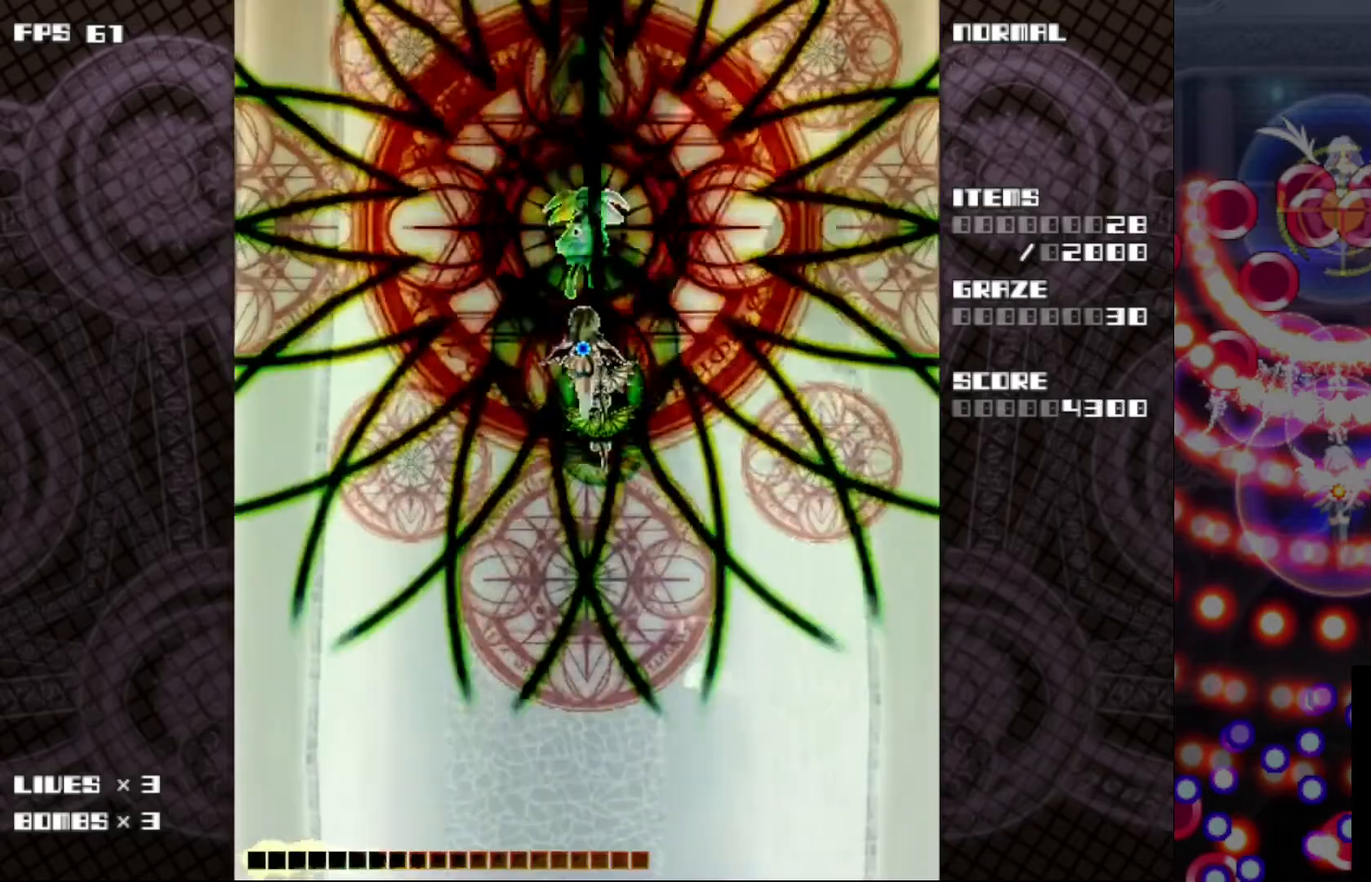
{"keys": ["c", "z"], "events": [[383, "up", "down"], [450, "up", "up"]]}
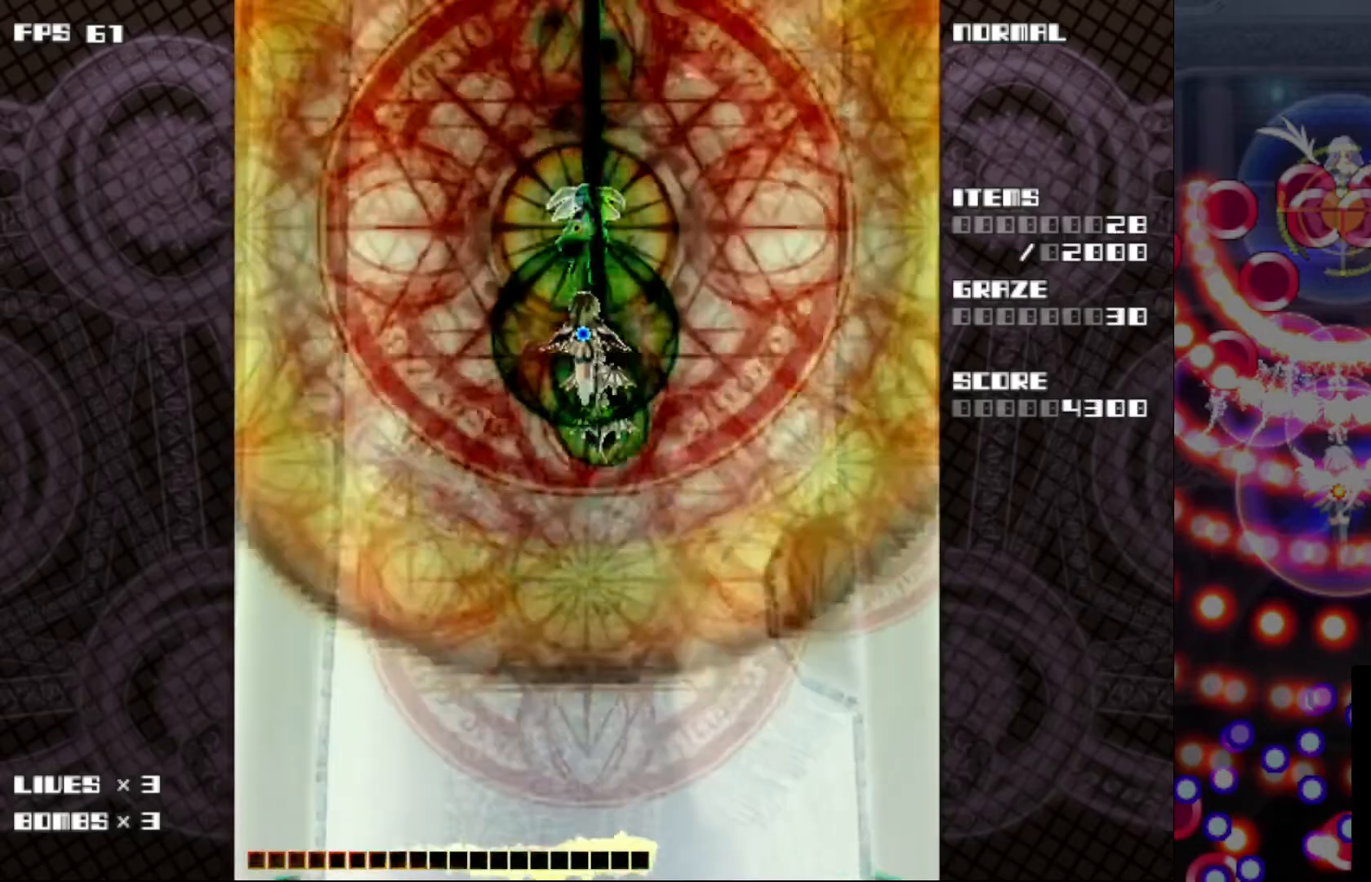
{"keys": ["c", "z"], "events": []}
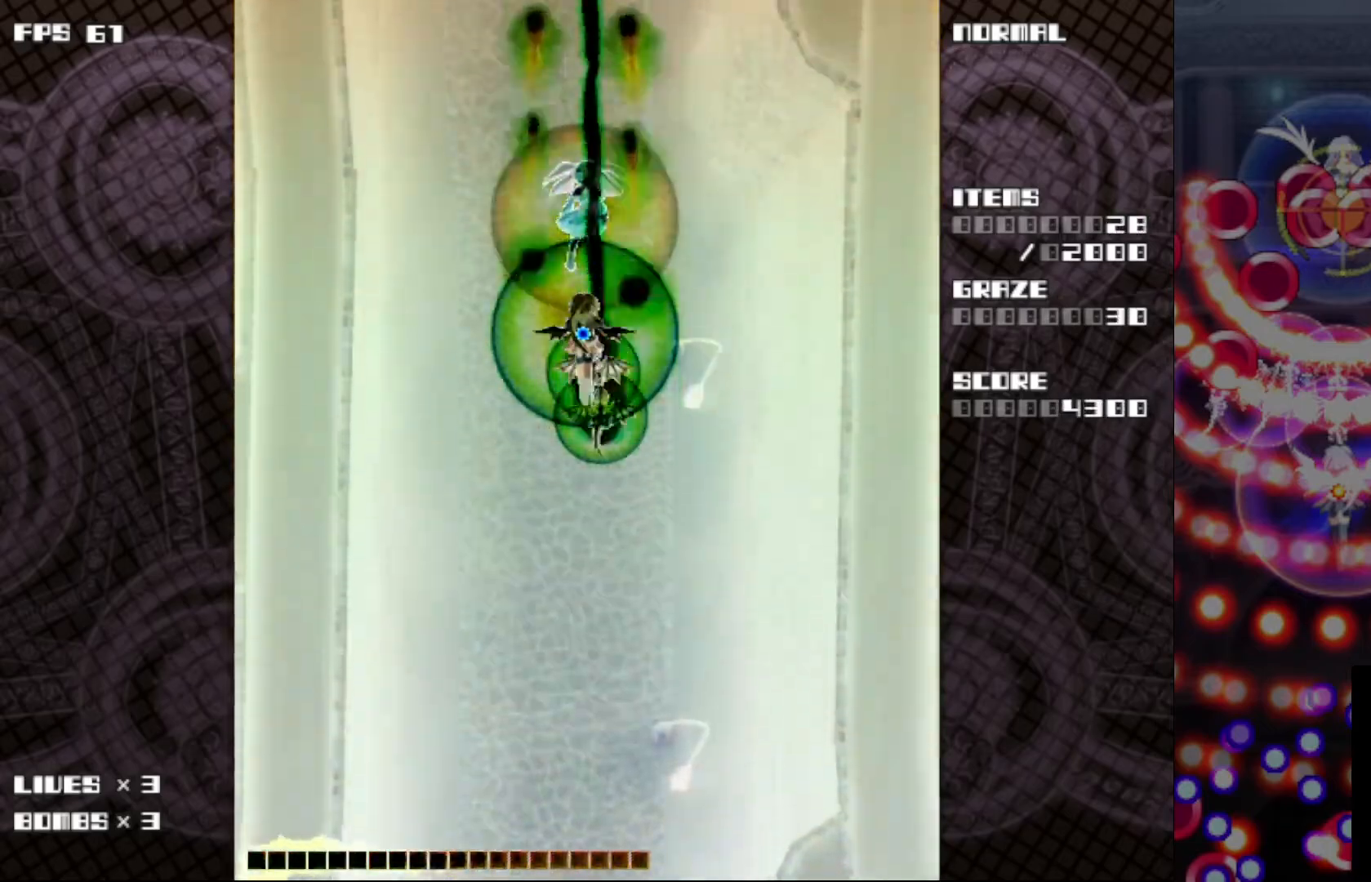
{"keys": ["c", "z"], "events": []}
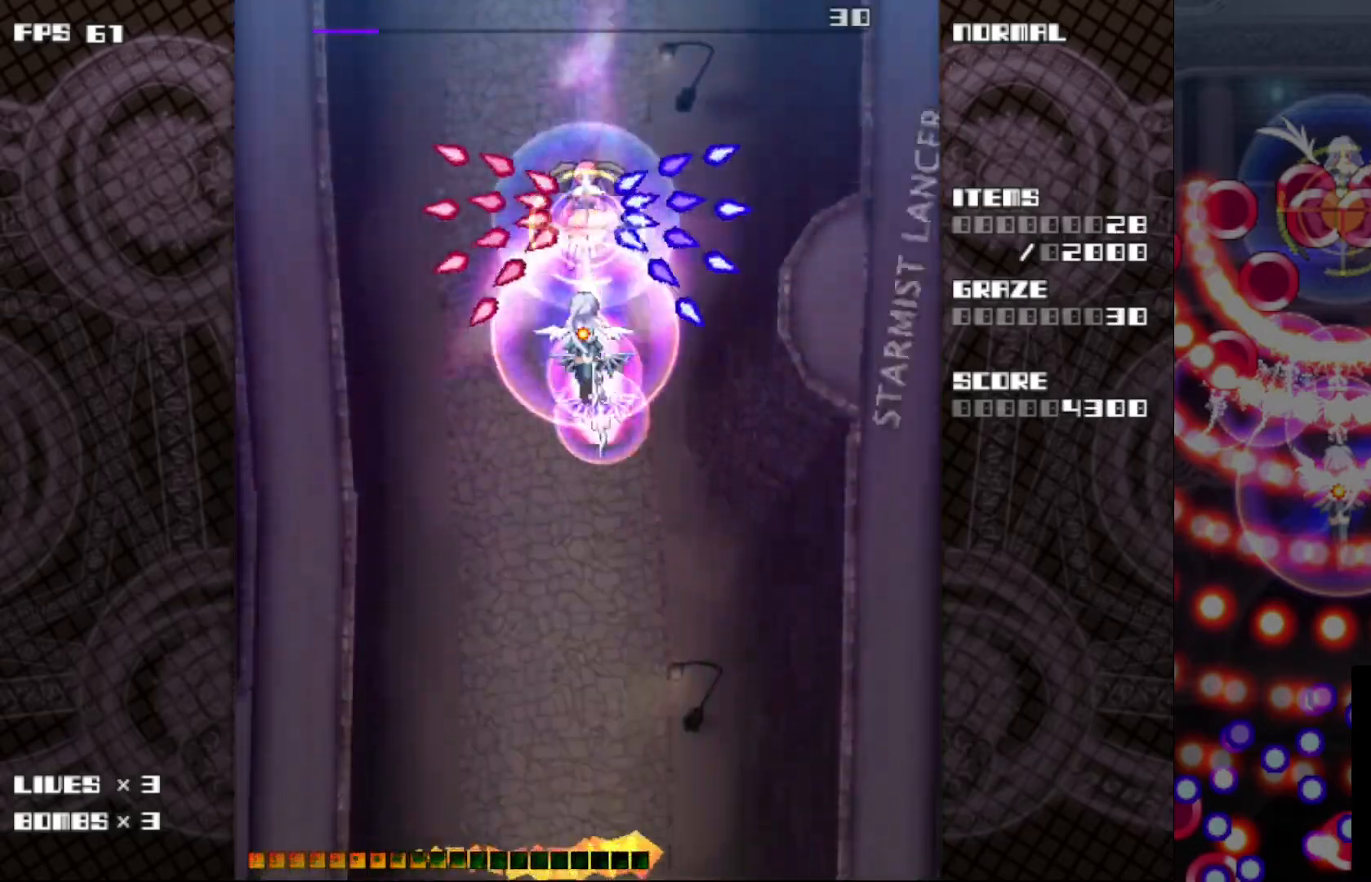
{"keys": ["c", "z"], "events": [[383, "v", "down"], [450, "v", "up"]]}
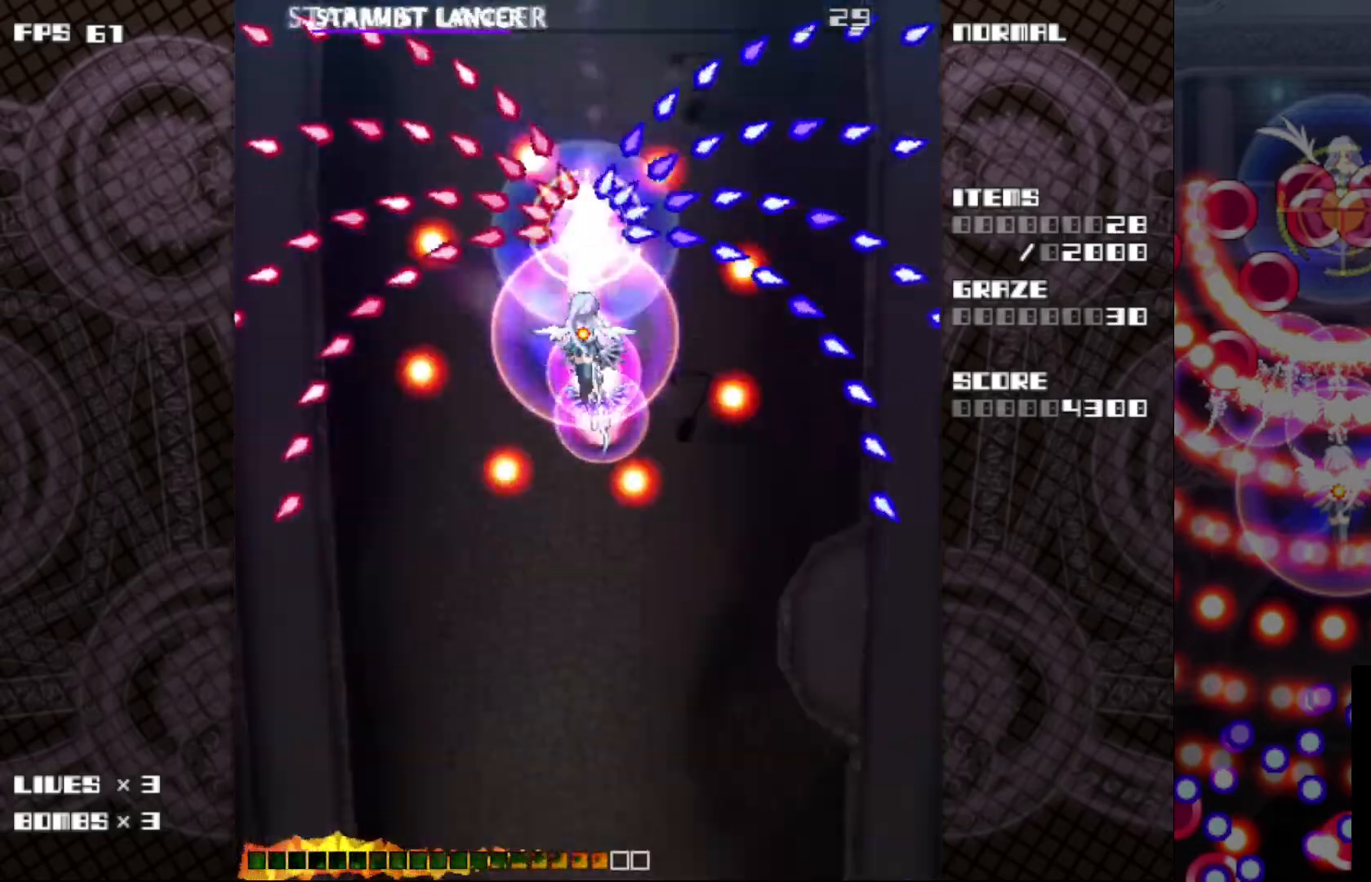
{"keys": ["c", "z"], "events": [[183, "up", "down"], [267, "up", "up"]]}
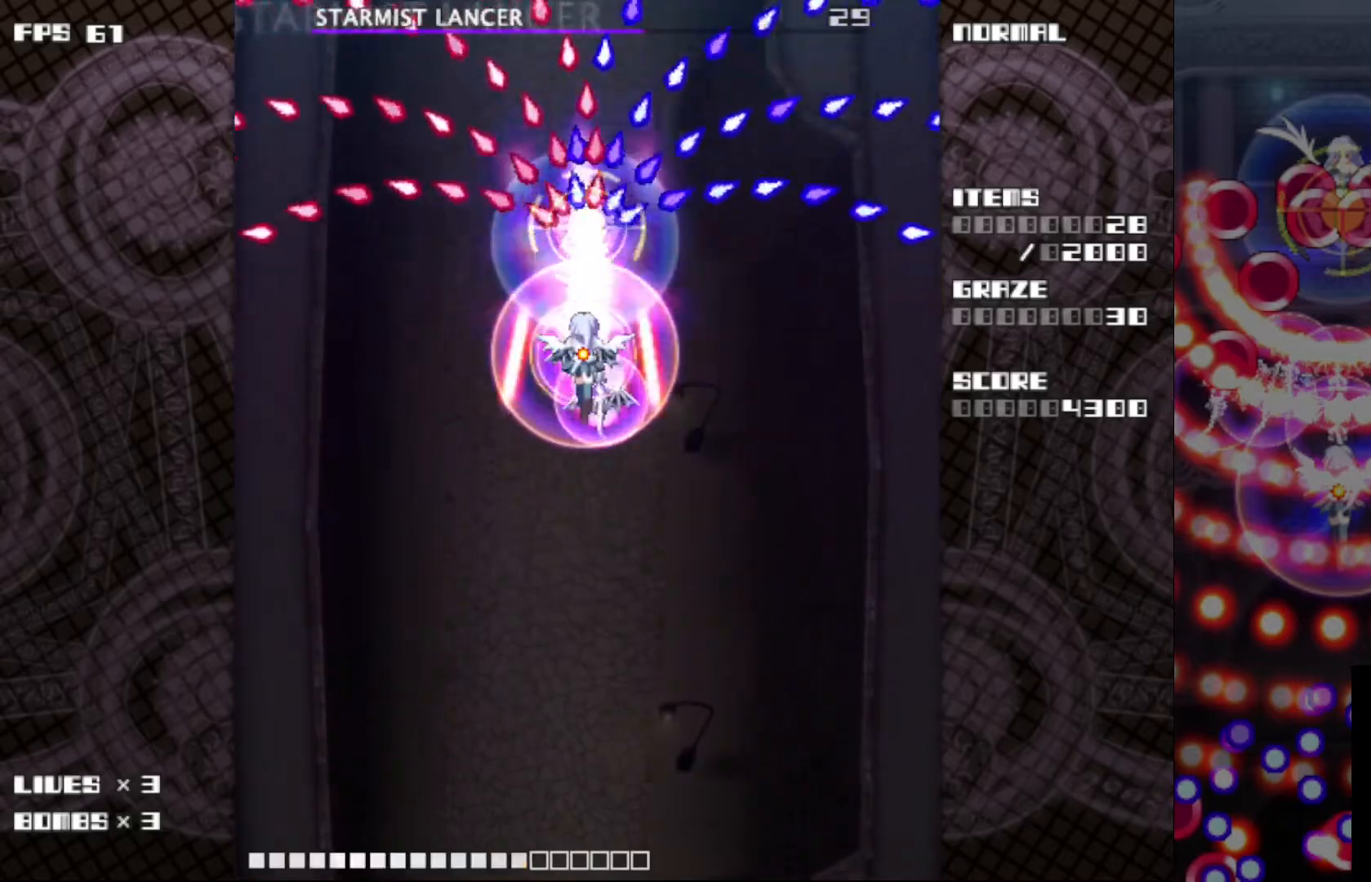
{"keys": ["c", "z"], "events": []}
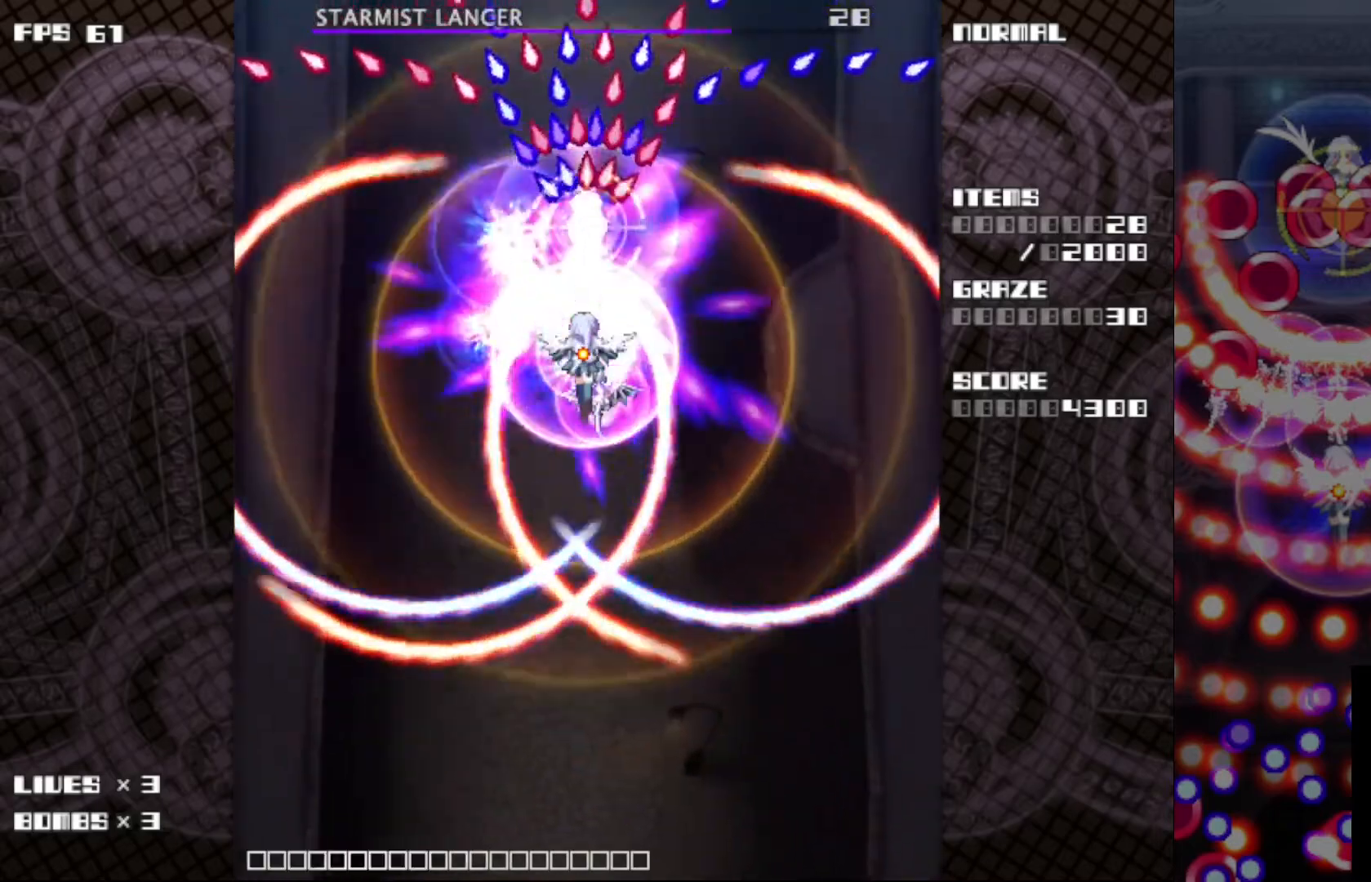
{"keys": ["c", "z"], "events": []}
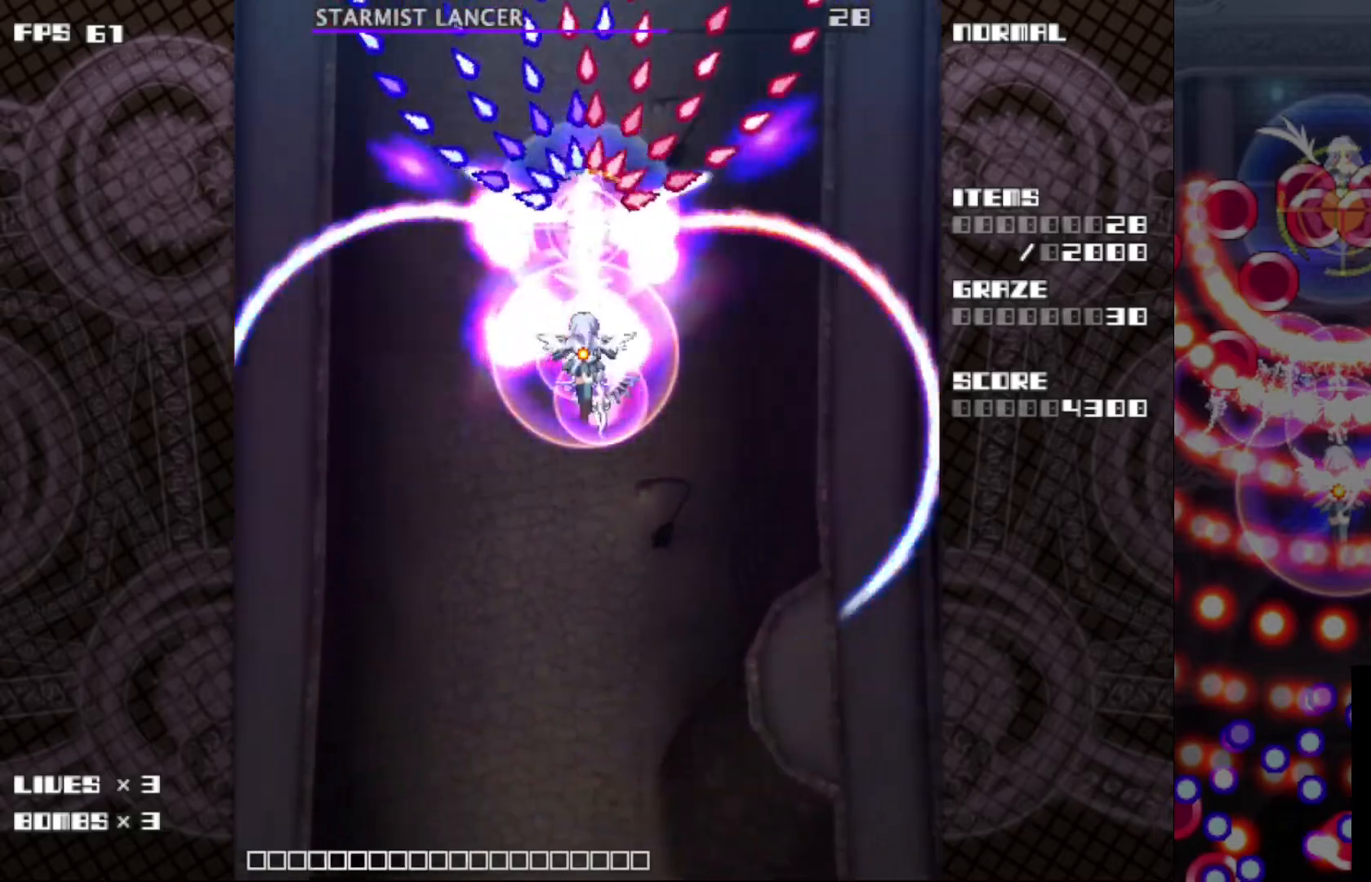
{"keys": ["c", "down", "z"], "events": [[67, "down", "down"]]}
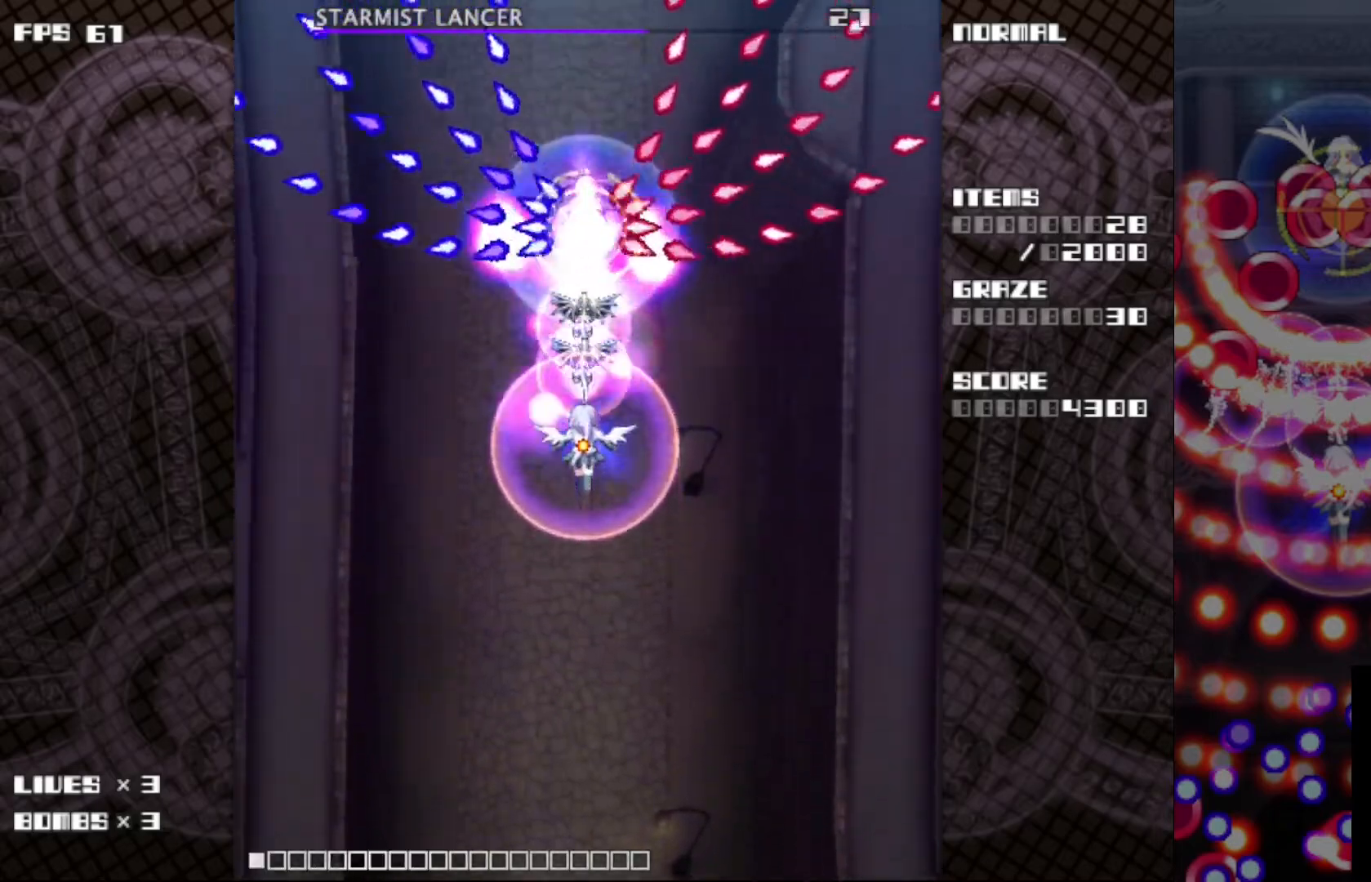
{"keys": ["c", "z"], "events": [[33, "down", "up"], [317, "down", "down"], [500, "down", "up"]]}
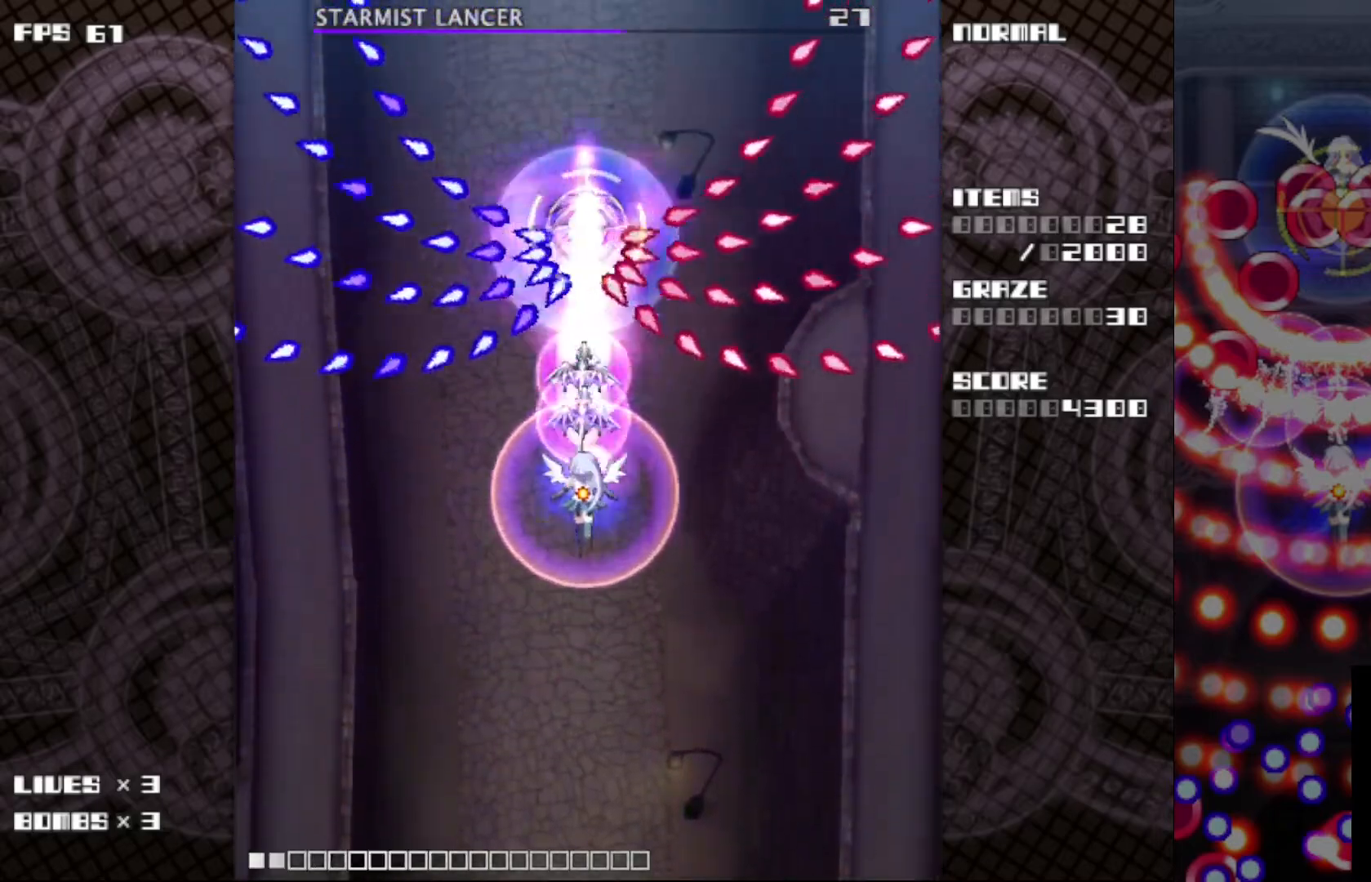
{"keys": ["c", "z"], "events": []}